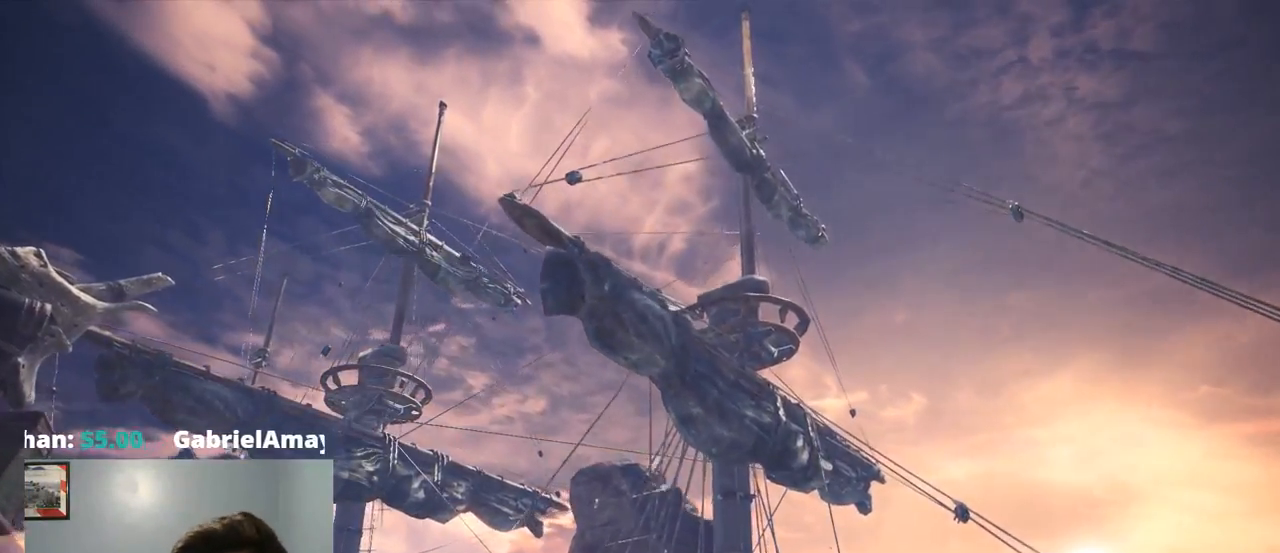
Gameplay with a controller (PlayStation layout); each line is a JSON object with the inputs held at the frame after it (dt_ms = milliseconds from this image to that frame). "events" lists button and stick changes between this image and that frame as [ms after this image, input, new state], when the widget could be followed in between. Not read: HOME L3 SELECT START.
{"dt_ms": 1000, "buttons": [], "left_stick": "center", "right_stick": "center"}
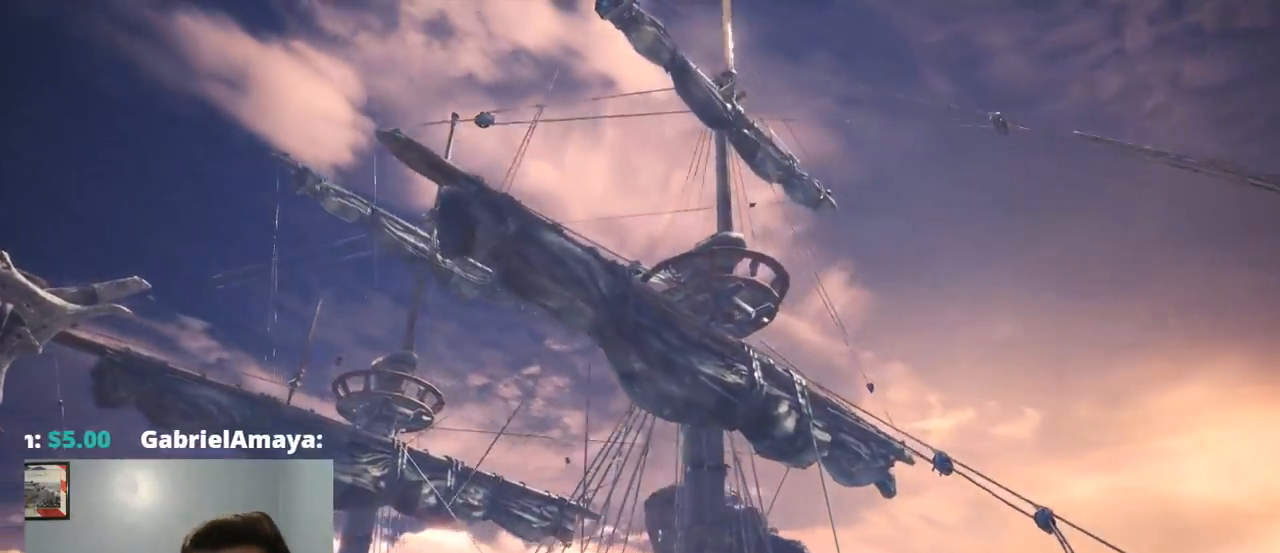
{"dt_ms": 500, "buttons": [], "left_stick": "center", "right_stick": "center"}
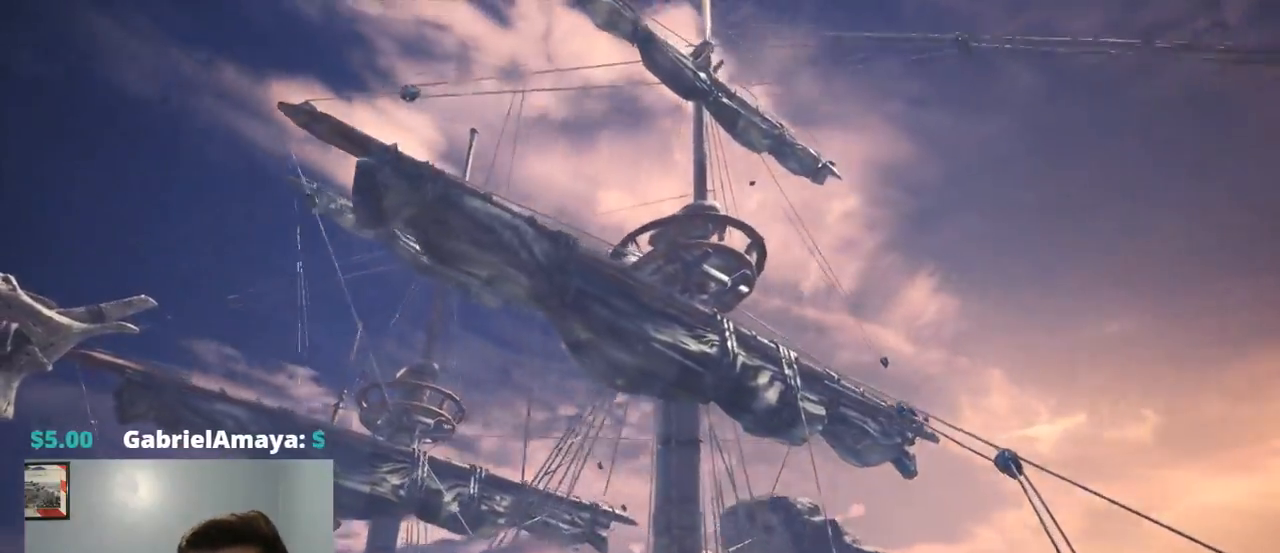
{"dt_ms": 500, "buttons": ["CIRCLE", "DPAD_LEFT"], "left_stick": "center", "right_stick": "center", "events": [[200, "CIRCLE", "down"], [200, "CROSS", "down"], [234, "DPAD_LEFT", "down"], [284, "CROSS", "up"], [284, "DPAD_LEFT", "up"], [317, "CIRCLE", "up"], [484, "CIRCLE", "down"], [500, "DPAD_LEFT", "down"]]}
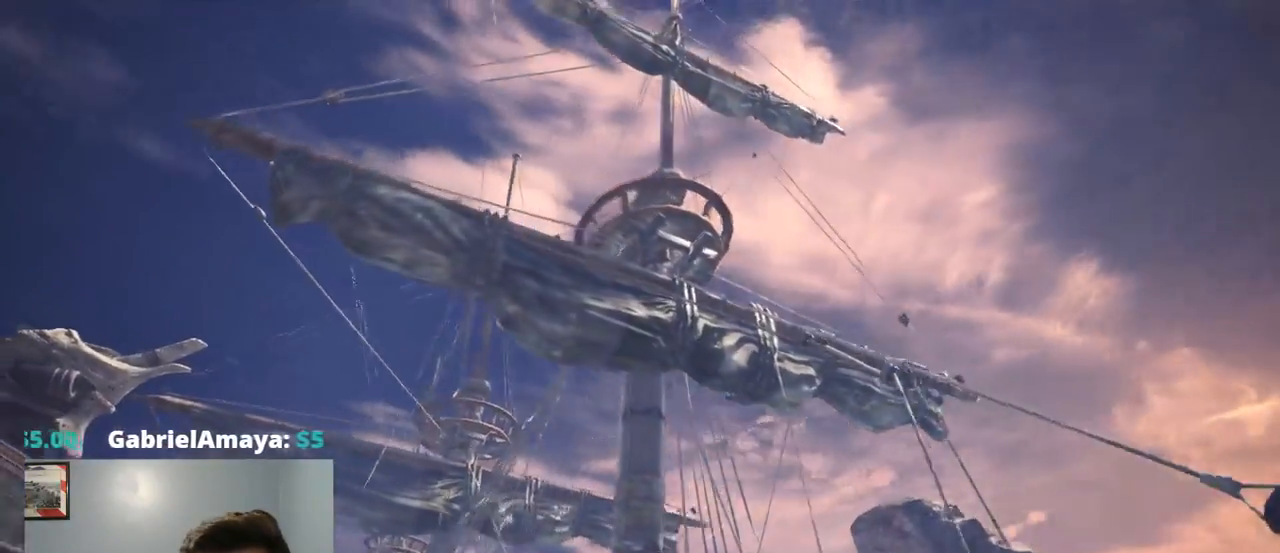
{"dt_ms": 500, "buttons": ["CROSS"], "left_stick": "center", "right_stick": "center", "events": [[67, "DPAD_RIGHT", "down"], [100, "CROSS", "down"], [150, "DPAD_RIGHT", "up"], [250, "CIRCLE", "up"], [317, "TRIANGLE", "down"], [367, "TRIANGLE", "up"], [450, "DPAD_LEFT", "up"]]}
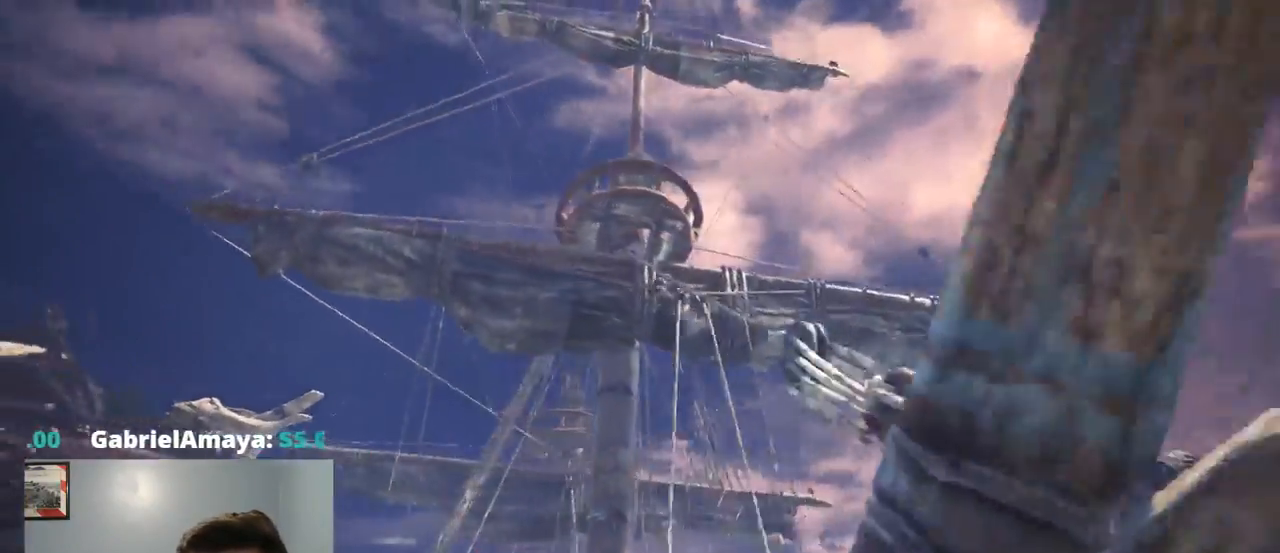
{"dt_ms": 500, "buttons": ["SQUARE"], "left_stick": "center", "right_stick": "center", "events": [[384, "CIRCLE", "down"], [384, "SQUARE", "down"], [417, "CROSS", "up"], [434, "CIRCLE", "up"]]}
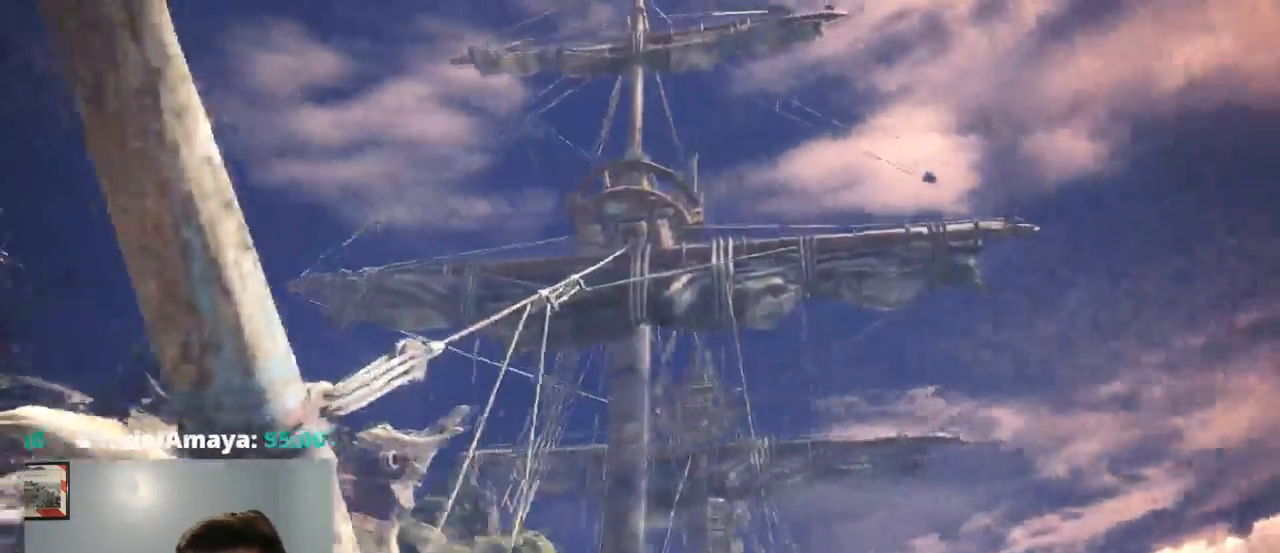
{"dt_ms": 1000, "buttons": ["CIRCLE"], "left_stick": "center", "right_stick": "center"}
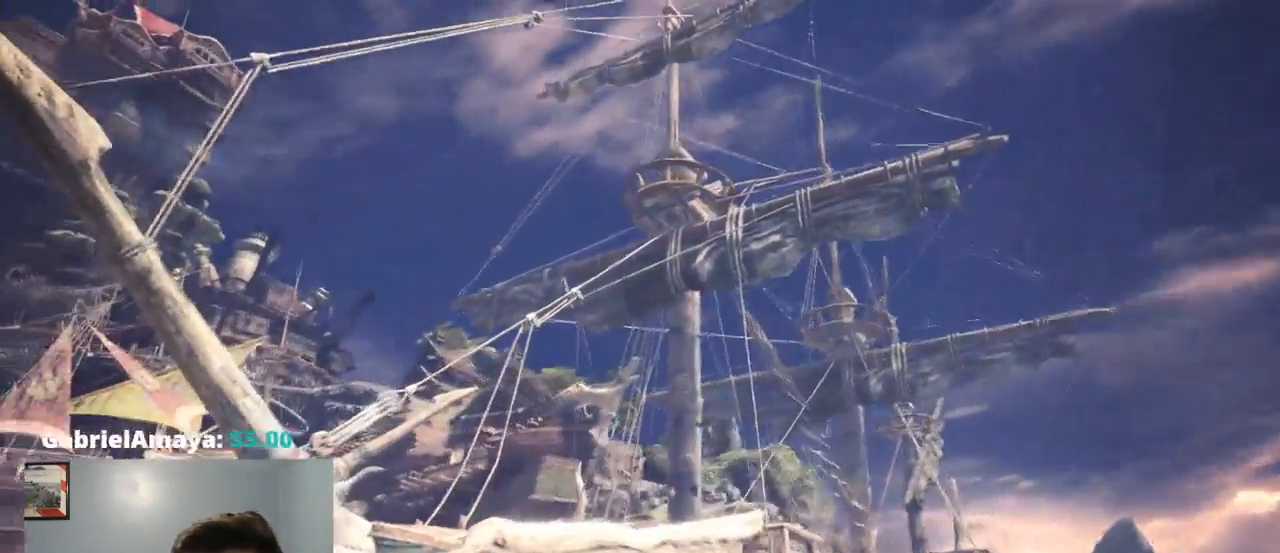
{"dt_ms": 500, "buttons": [], "left_stick": "center", "right_stick": "center", "events": [[67, "DPAD_DOWN", "down"], [134, "DPAD_LEFT", "down"], [184, "CIRCLE", "up"], [200, "DPAD_DOWN", "up"], [250, "DPAD_LEFT", "up"], [367, "CIRCLE", "down"], [417, "CIRCLE", "up"]]}
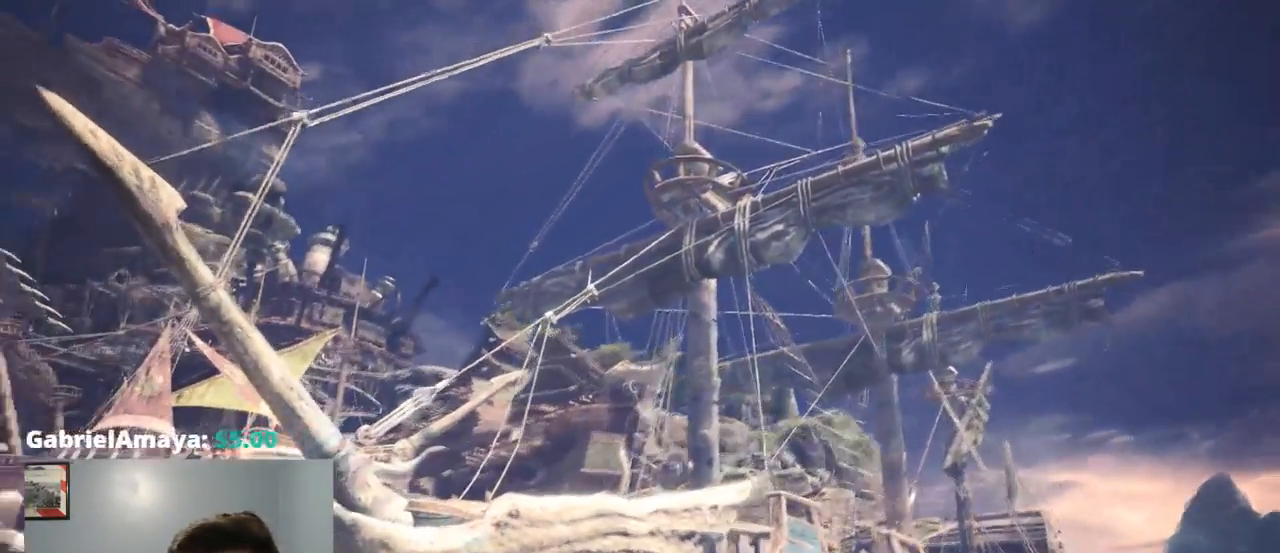
{"dt_ms": 500, "buttons": [], "left_stick": "center", "right_stick": "center", "events": [[84, "R2", "down"], [200, "R2", "up"]]}
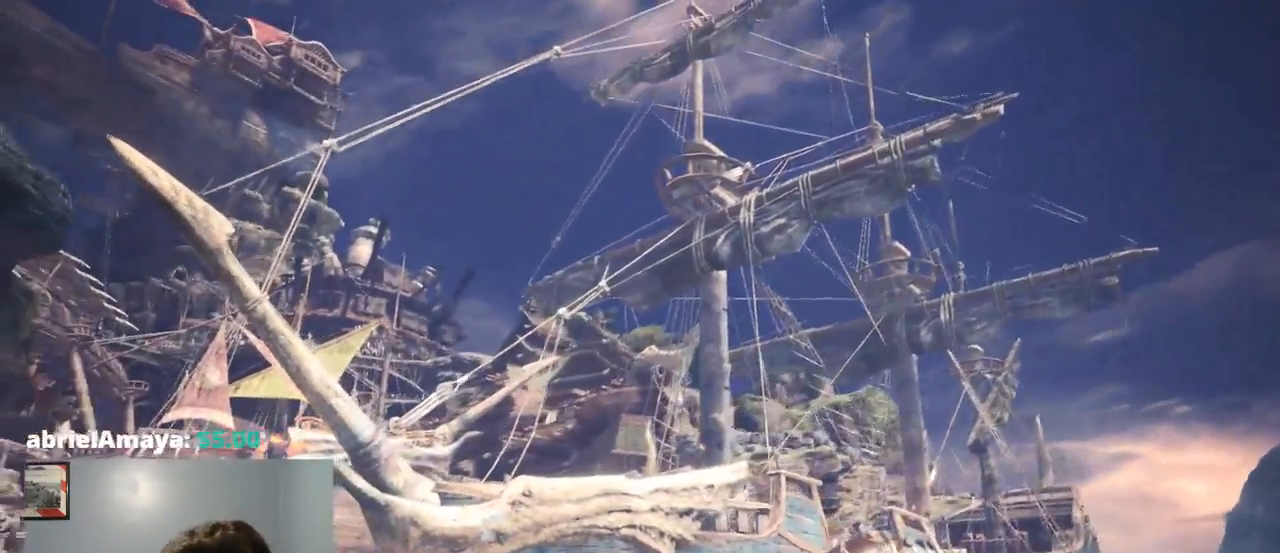
{"dt_ms": 500, "buttons": [], "left_stick": "center", "right_stick": "center", "events": [[150, "L1", "down"], [184, "CROSS", "down"], [200, "DPAD_DOWN", "down"], [250, "CROSS", "up"], [267, "L1", "up"], [284, "DPAD_LEFT", "down"], [317, "DPAD_DOWN", "up"], [334, "DPAD_LEFT", "up"]]}
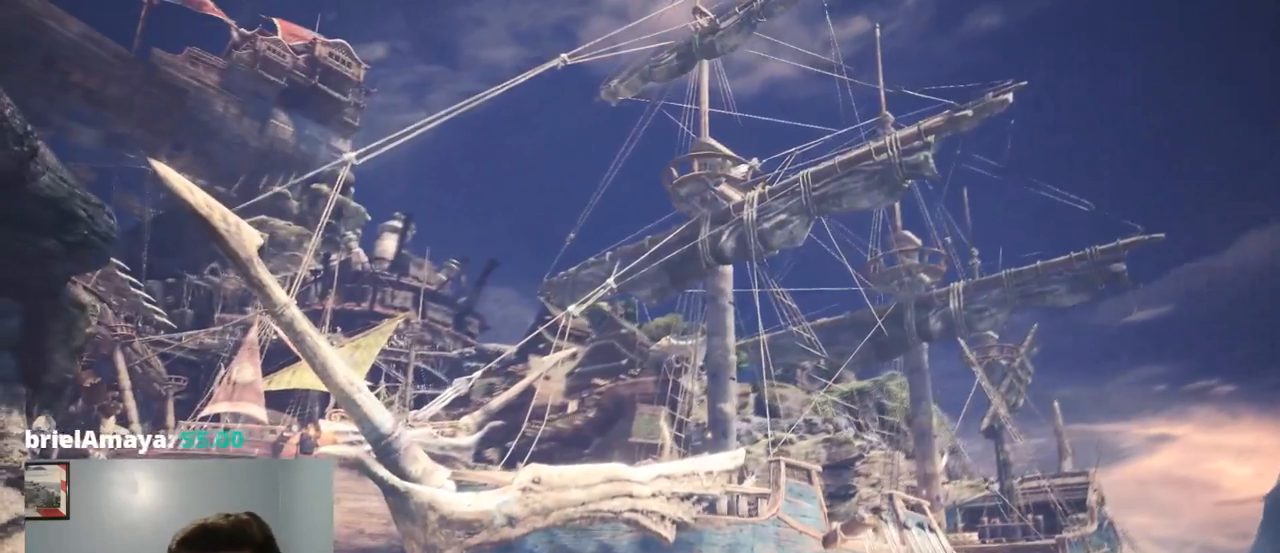
{"dt_ms": 500, "buttons": ["CROSS"], "left_stick": "center", "right_stick": "center", "events": [[250, "CROSS", "down"]]}
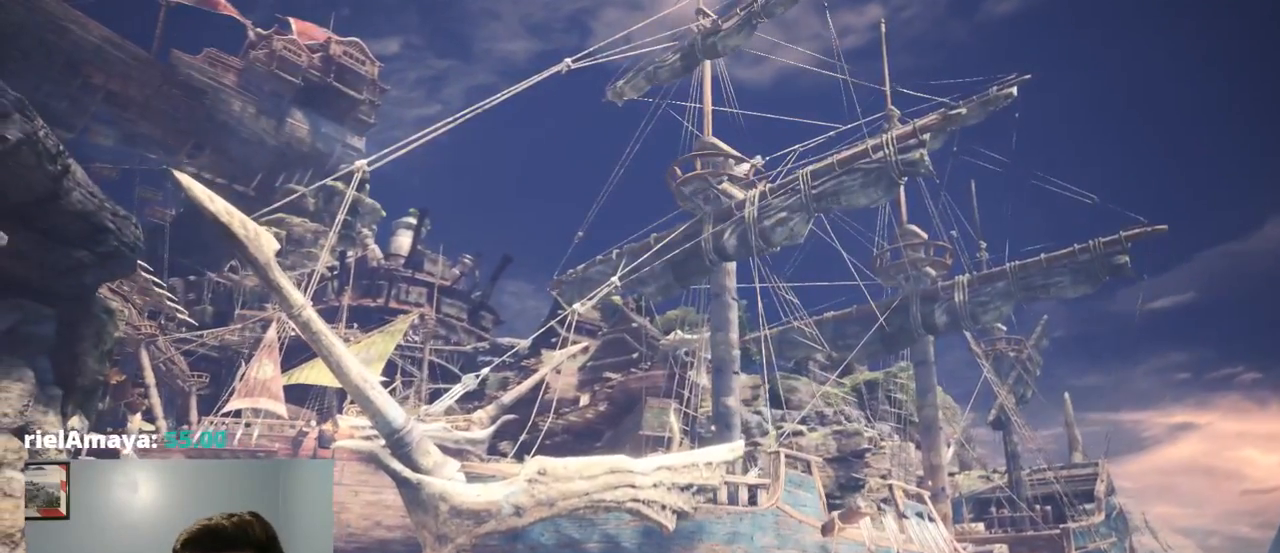
{"dt_ms": 500, "buttons": ["CIRCLE", "DPAD_DOWN", "DPAD_LEFT"], "left_stick": "center", "right_stick": "center", "events": [[100, "CROSS", "up"], [434, "CIRCLE", "down"], [484, "DPAD_DOWN", "down"], [484, "DPAD_LEFT", "down"]]}
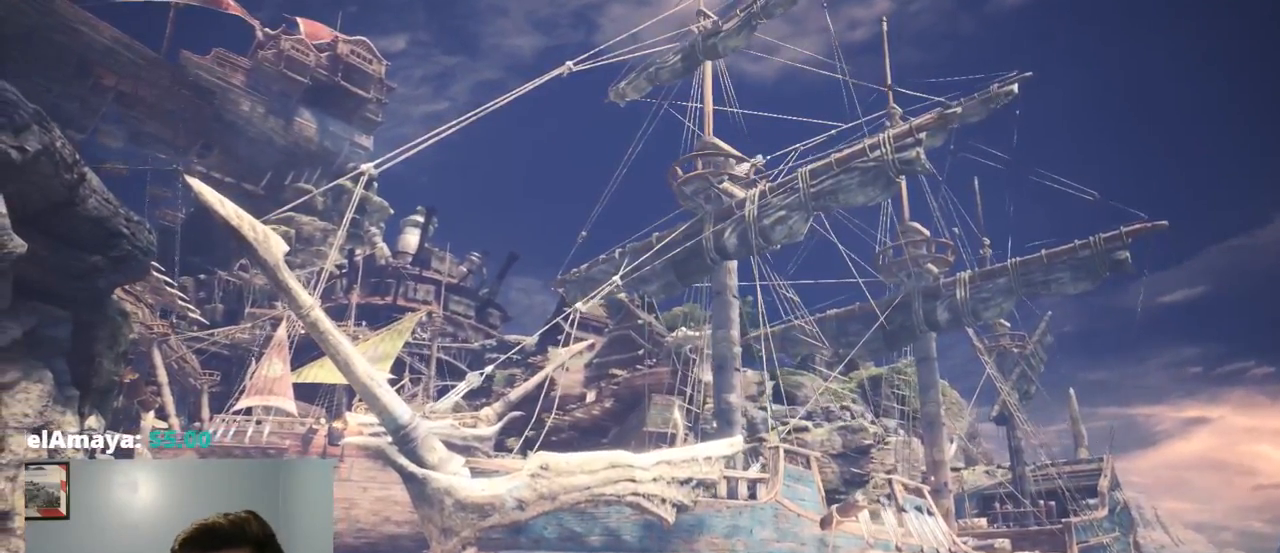
{"dt_ms": 1000, "buttons": [], "left_stick": "center", "right_stick": "center"}
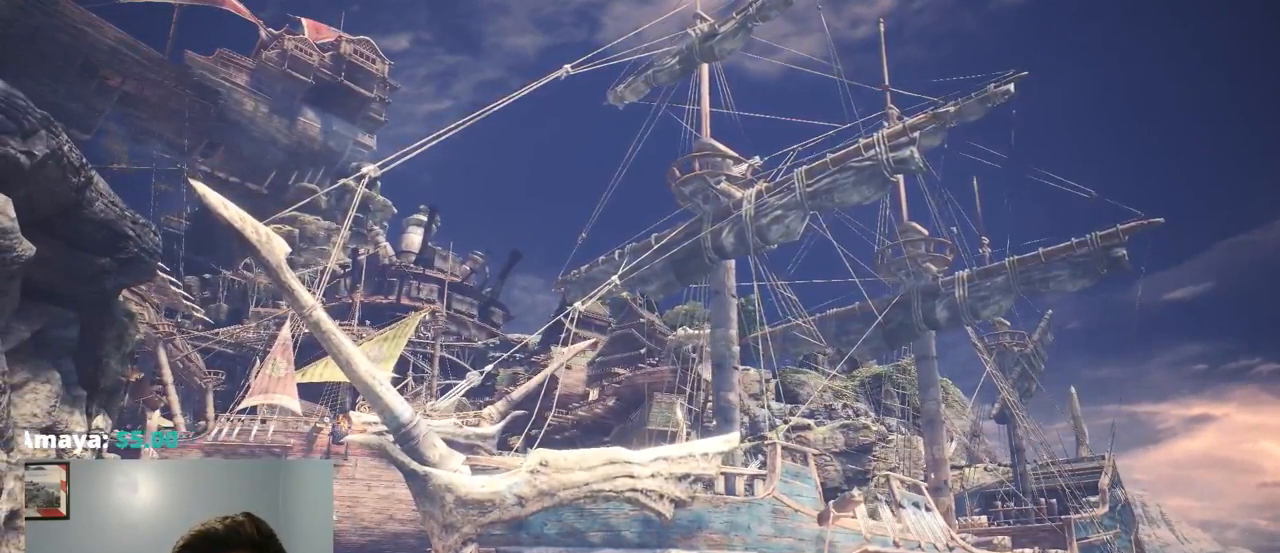
{"dt_ms": 500, "buttons": [], "left_stick": "center", "right_stick": "center", "events": [[17, "CROSS", "down"], [250, "CROSS", "up"]]}
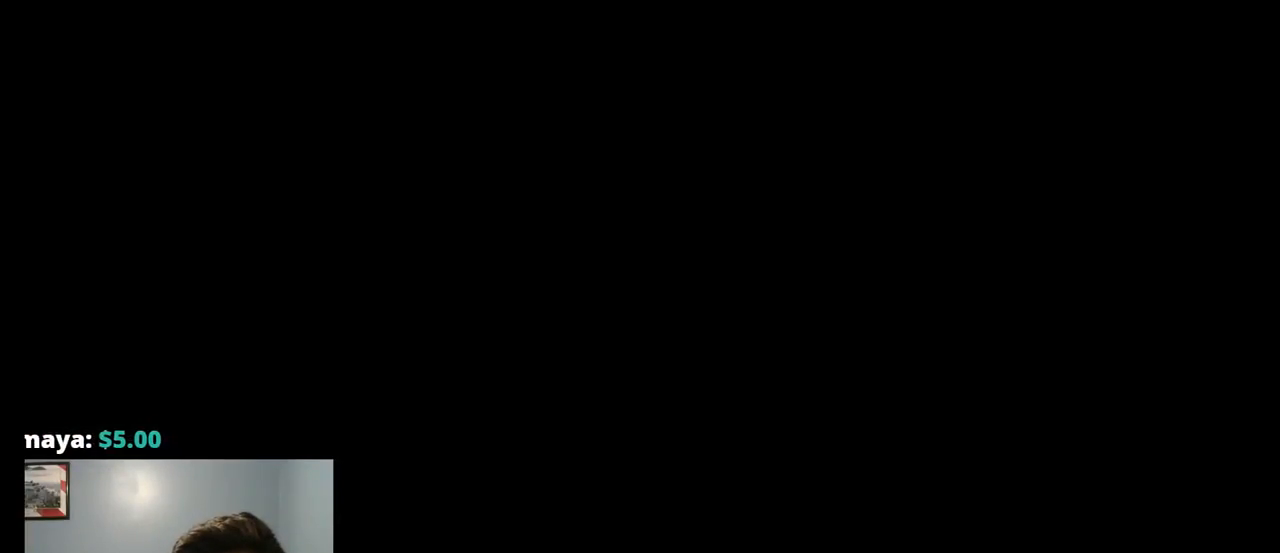
{"dt_ms": 500, "buttons": [], "left_stick": "center", "right_stick": "center", "events": []}
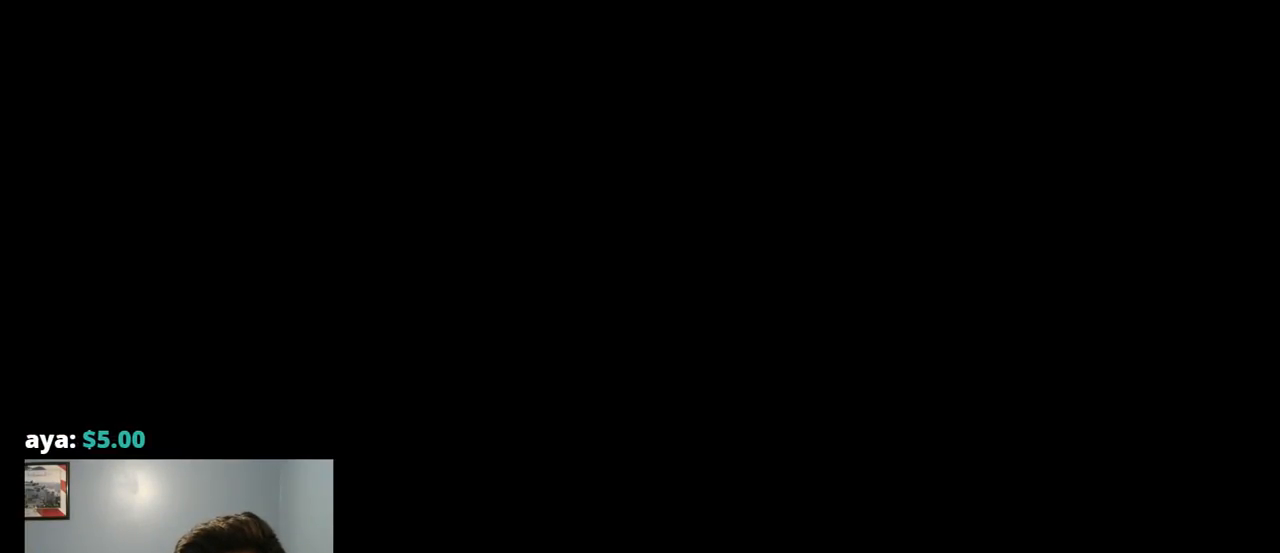
{"dt_ms": 500, "buttons": [], "left_stick": "center", "right_stick": "center", "events": []}
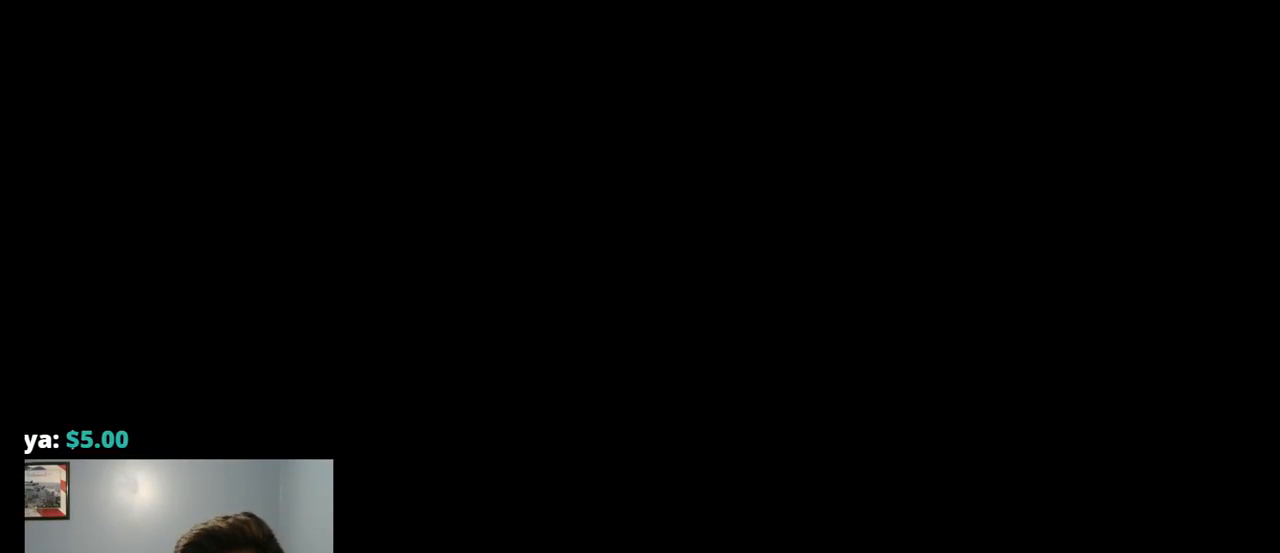
{"dt_ms": 500, "buttons": [], "left_stick": "center", "right_stick": "center", "events": []}
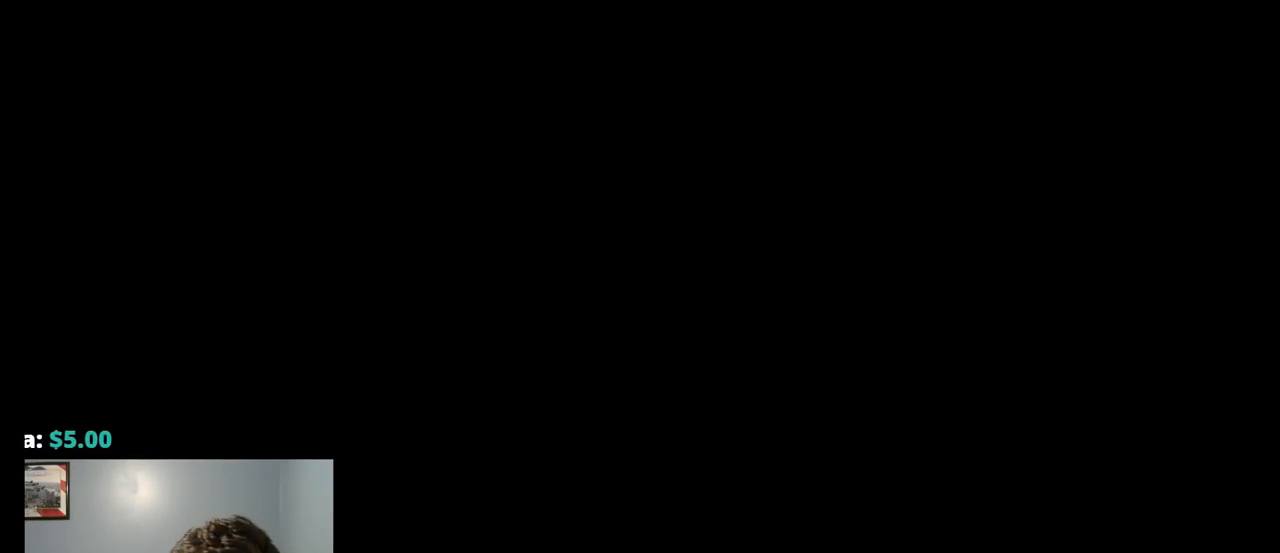
{"dt_ms": 500, "buttons": [], "left_stick": "center", "right_stick": "center", "events": []}
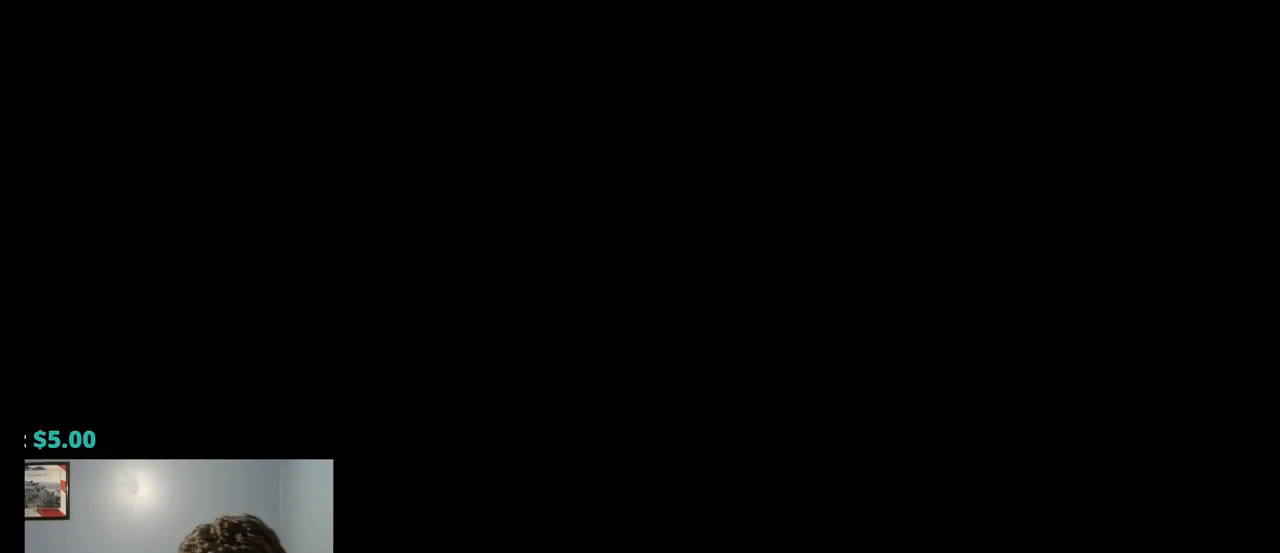
{"dt_ms": 500, "buttons": ["L2"], "left_stick": "center", "right_stick": "center", "events": [[450, "CIRCLE", "down"], [467, "L2", "down"], [500, "CIRCLE", "up"]]}
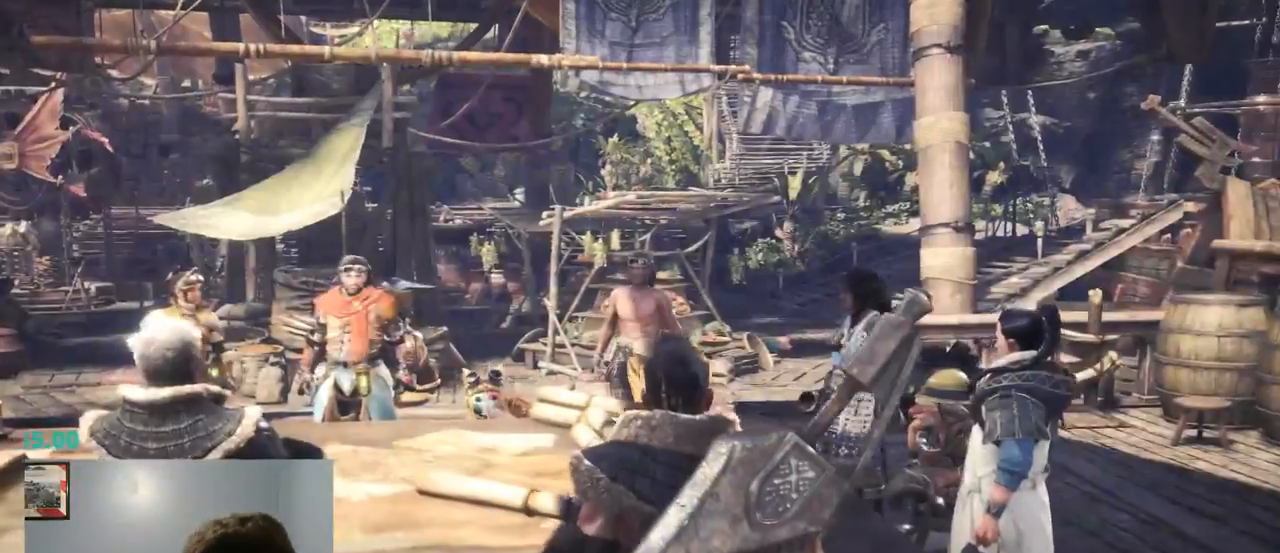
{"dt_ms": 500, "buttons": [], "left_stick": "center", "right_stick": "center", "events": [[17, "L2", "up"], [317, "L2", "down"], [384, "L2", "up"]]}
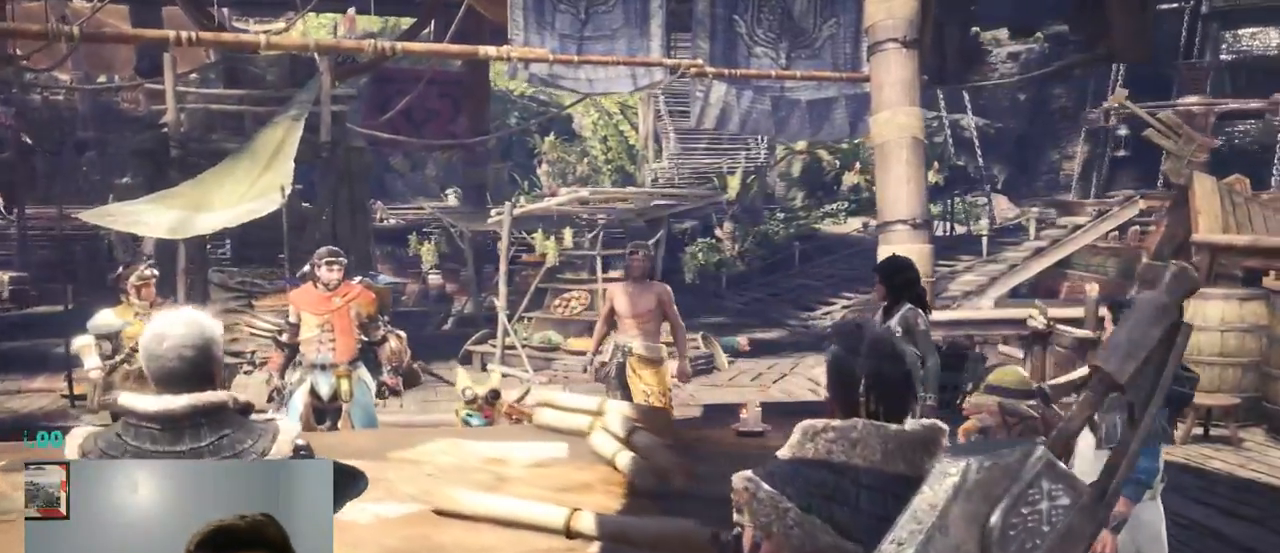
{"dt_ms": 500, "buttons": ["CROSS"], "left_stick": "center", "right_stick": "center", "events": [[267, "CROSS", "down"], [334, "CROSS", "up"], [384, "CROSS", "down"]]}